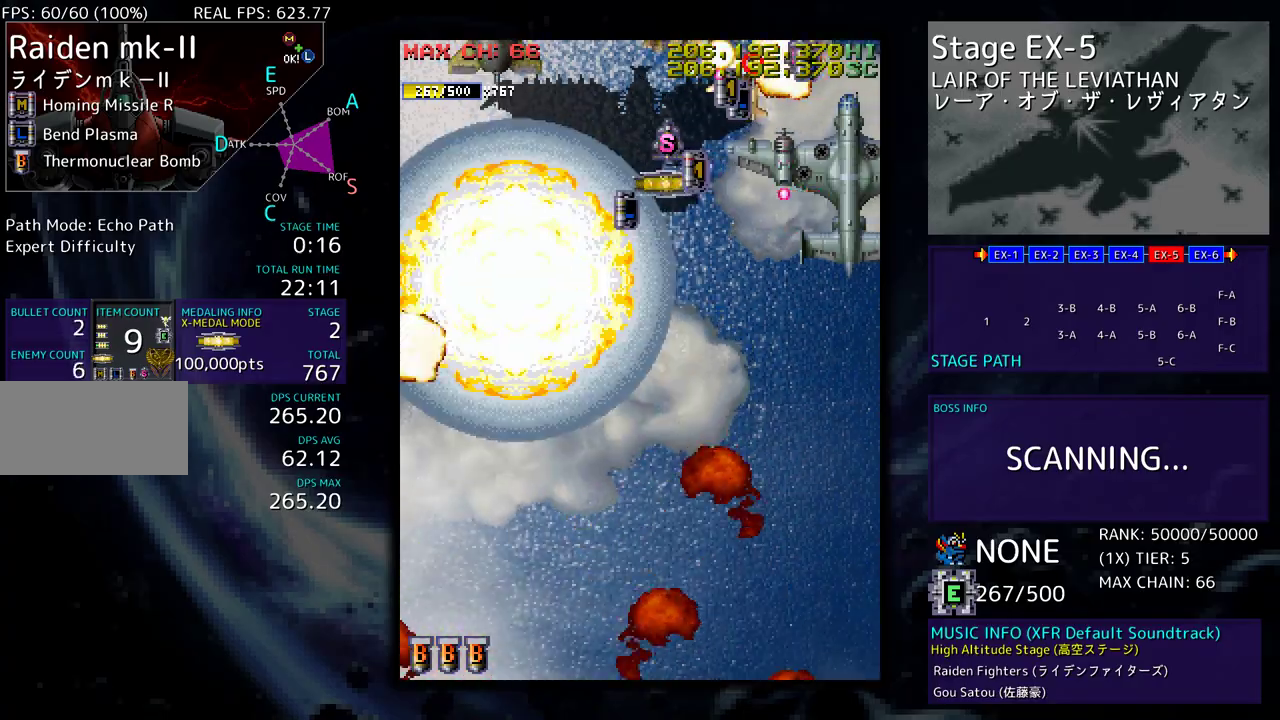
Gameplay with a controller; each line is a JSON object with the inputs held at the frame after it. "events" lists button and stick changes between this image and that frame as [ms after this image, input, new state], when the widget could be followed in between. Not read: L3 R3 other_buttons.
{"buttons": [], "events": []}
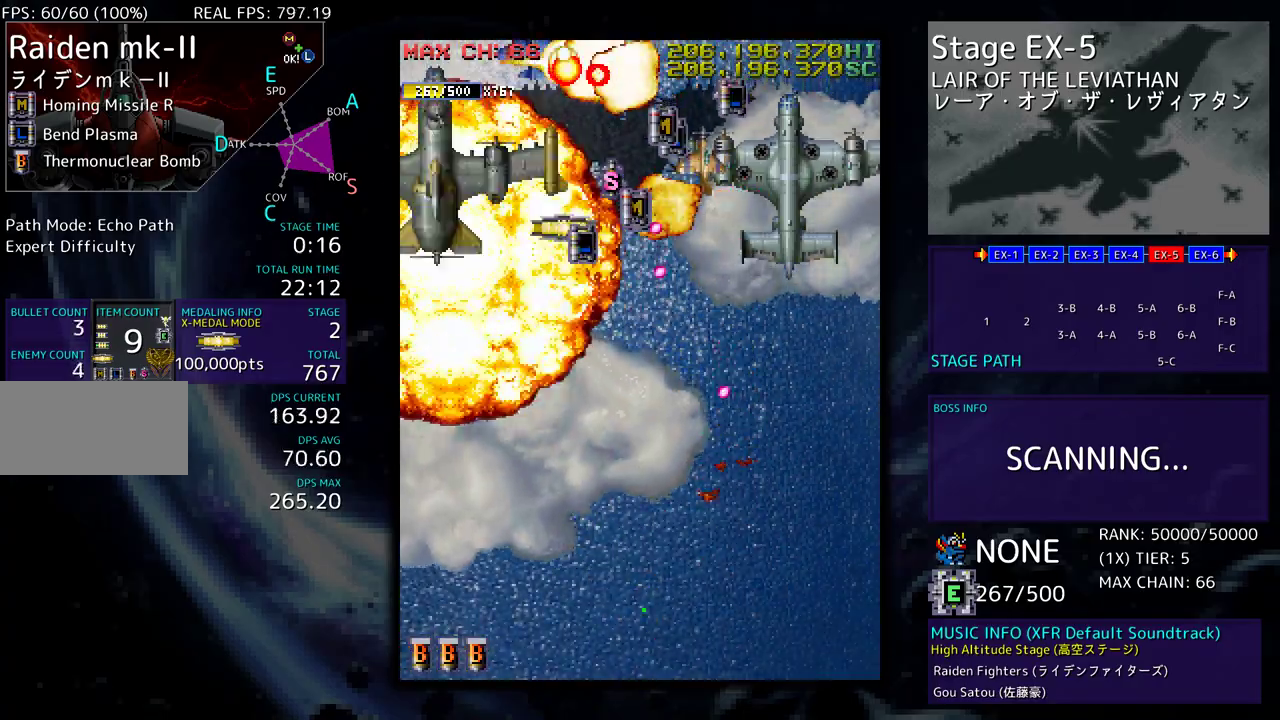
{"buttons": ["DPAD_UP", "DPAD_LEFT"], "events": [[467, "DPAD_LEFT", "down"], [467, "DPAD_UP", "down"]]}
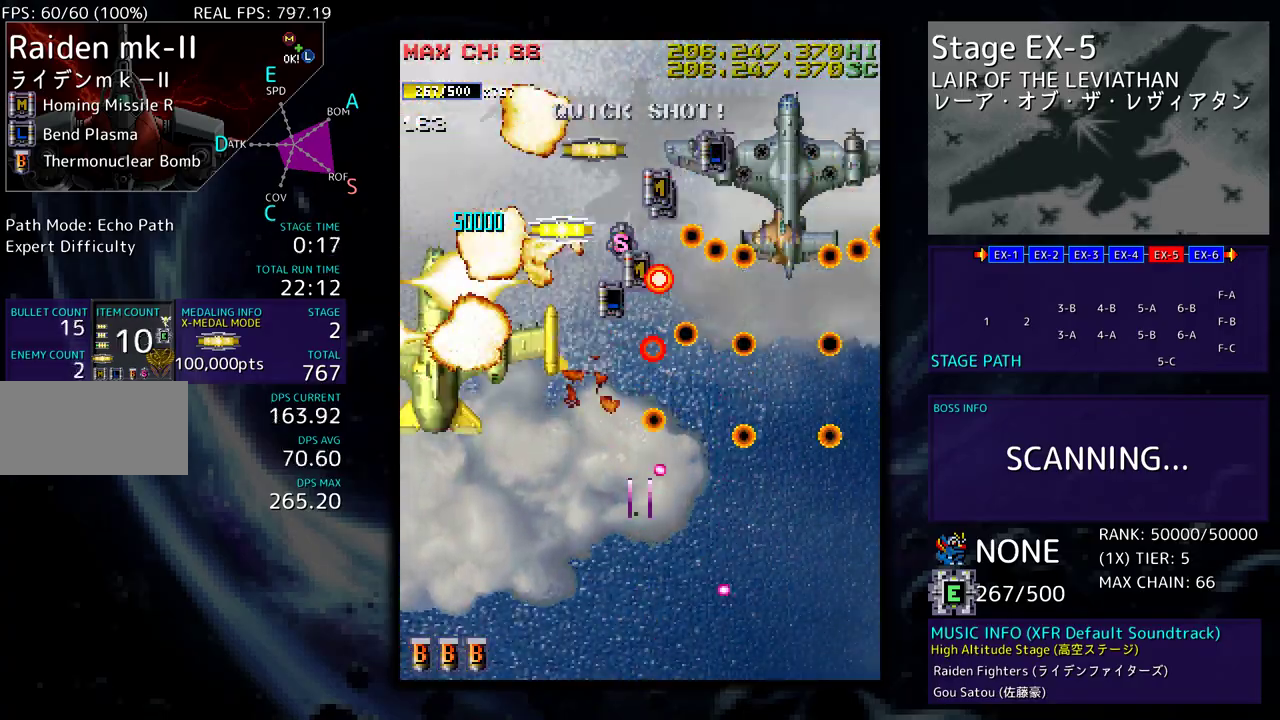
{"buttons": ["DPAD_UP"], "events": [[300, "DPAD_UP", "up"], [383, "DPAD_UP", "down"], [433, "DPAD_LEFT", "up"]]}
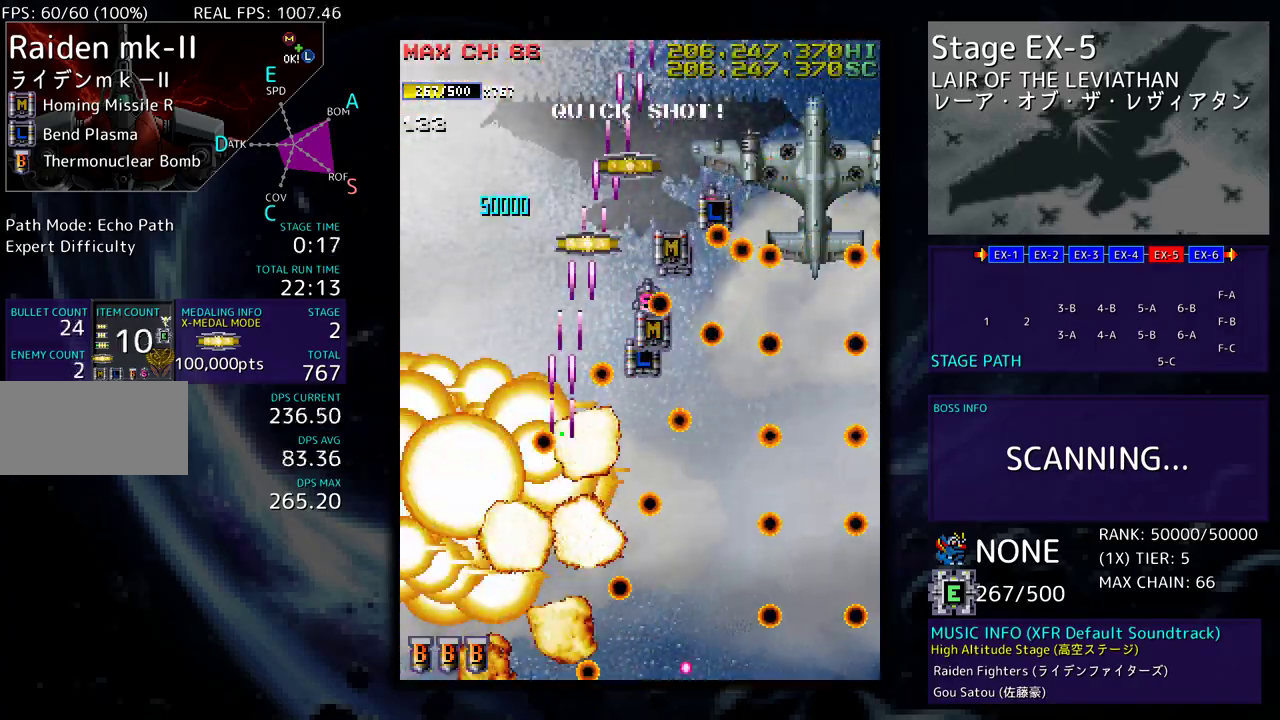
{"buttons": ["DPAD_UP", "DPAD_RIGHT"], "events": [[50, "DPAD_RIGHT", "down"]]}
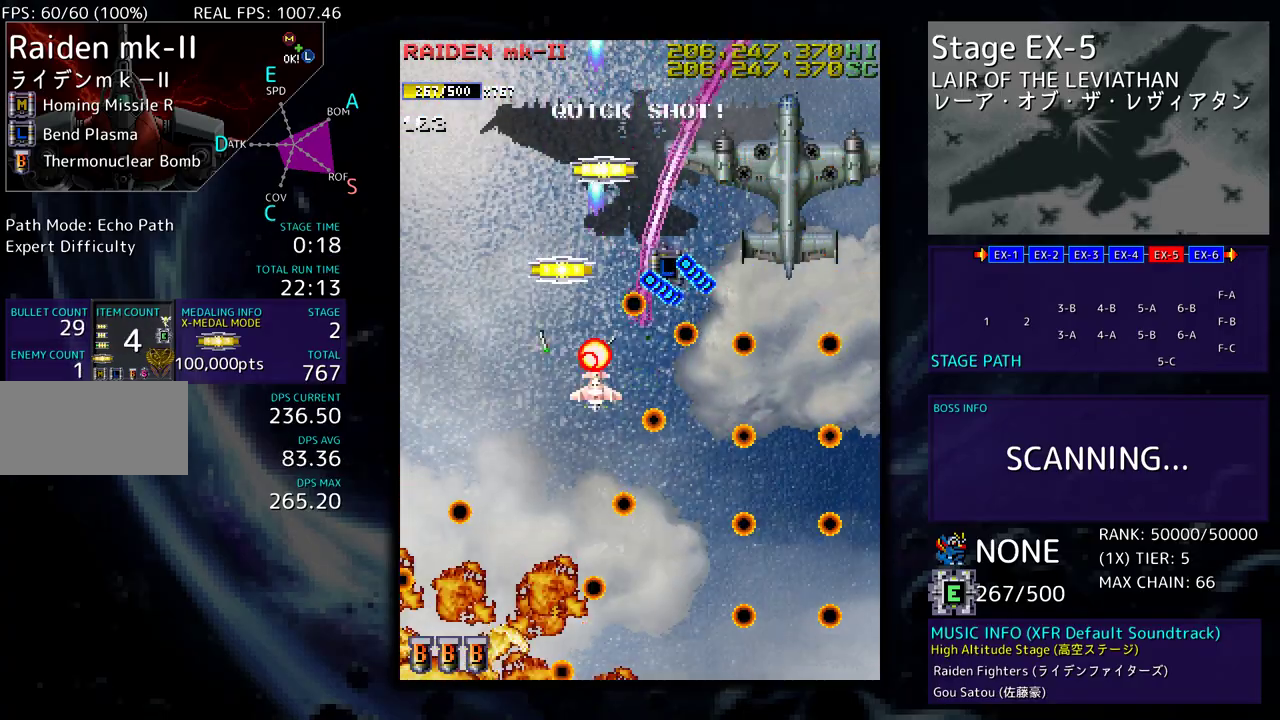
{"buttons": ["DPAD_DOWN", "DPAD_RIGHT"], "events": [[17, "DPAD_RIGHT", "up"], [150, "DPAD_RIGHT", "down"], [267, "DPAD_DOWN", "down"], [267, "DPAD_UP", "up"]]}
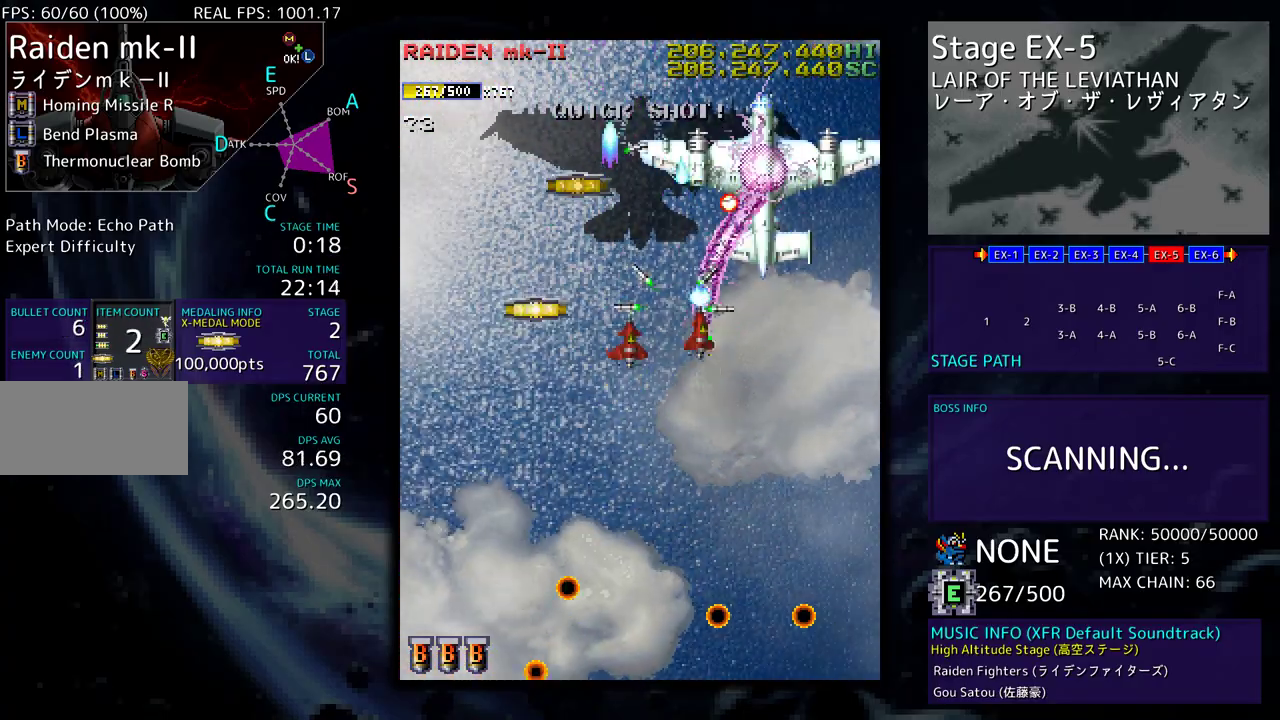
{"buttons": ["DPAD_DOWN"], "events": [[167, "DPAD_RIGHT", "up"], [200, "DPAD_LEFT", "down"], [467, "DPAD_LEFT", "up"]]}
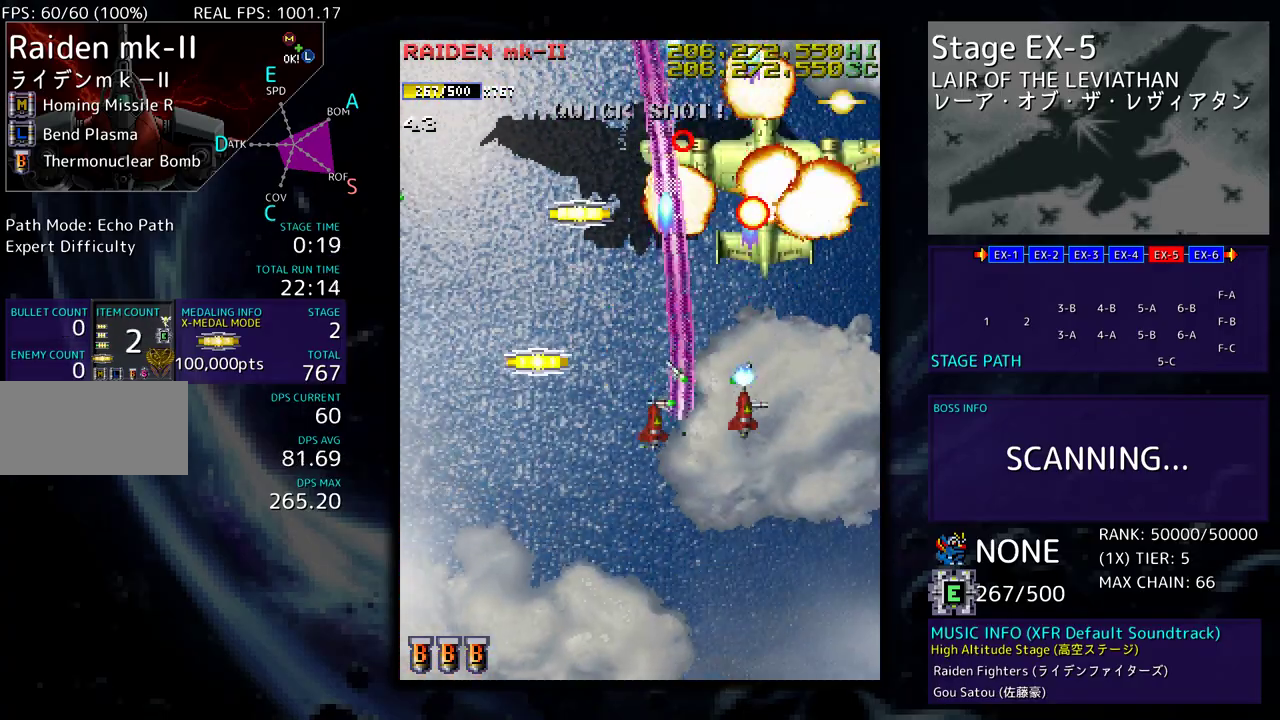
{"buttons": ["DPAD_UP", "DPAD_LEFT"], "events": [[17, "DPAD_DOWN", "up"], [50, "DPAD_DOWN", "down"], [50, "DPAD_LEFT", "down"], [167, "DPAD_DOWN", "up"], [417, "DPAD_UP", "down"]]}
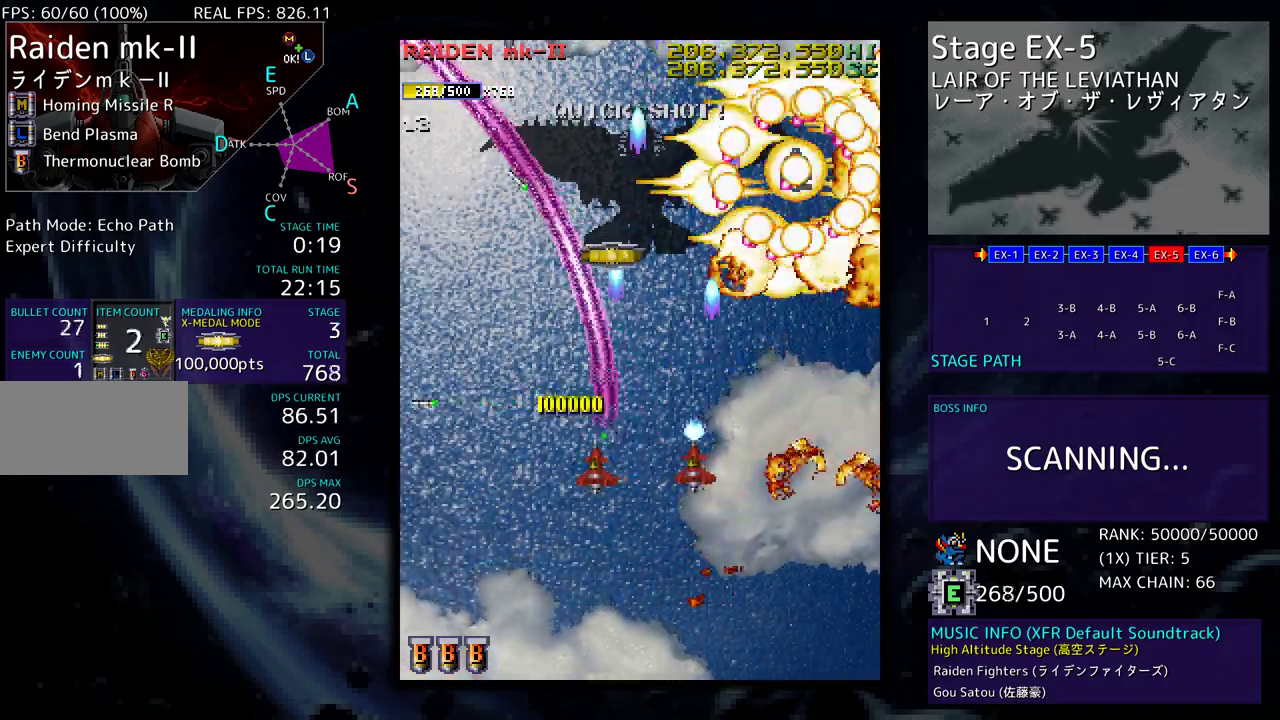
{"buttons": ["DPAD_UP", "DPAD_LEFT"], "events": [[117, "DPAD_LEFT", "up"], [483, "DPAD_LEFT", "down"]]}
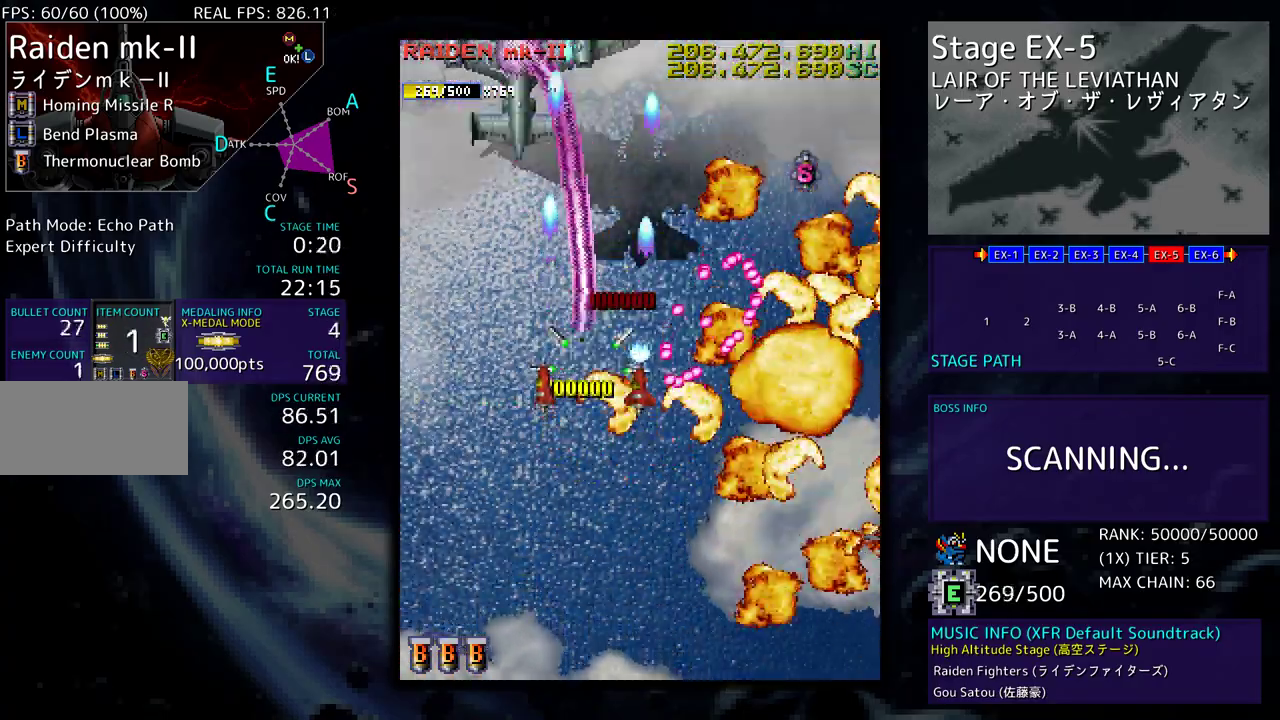
{"buttons": [], "events": [[117, "DPAD_UP", "up"], [133, "DPAD_DOWN", "down"], [300, "DPAD_DOWN", "up"], [300, "DPAD_LEFT", "up"], [367, "DPAD_DOWN", "down"], [433, "DPAD_DOWN", "up"]]}
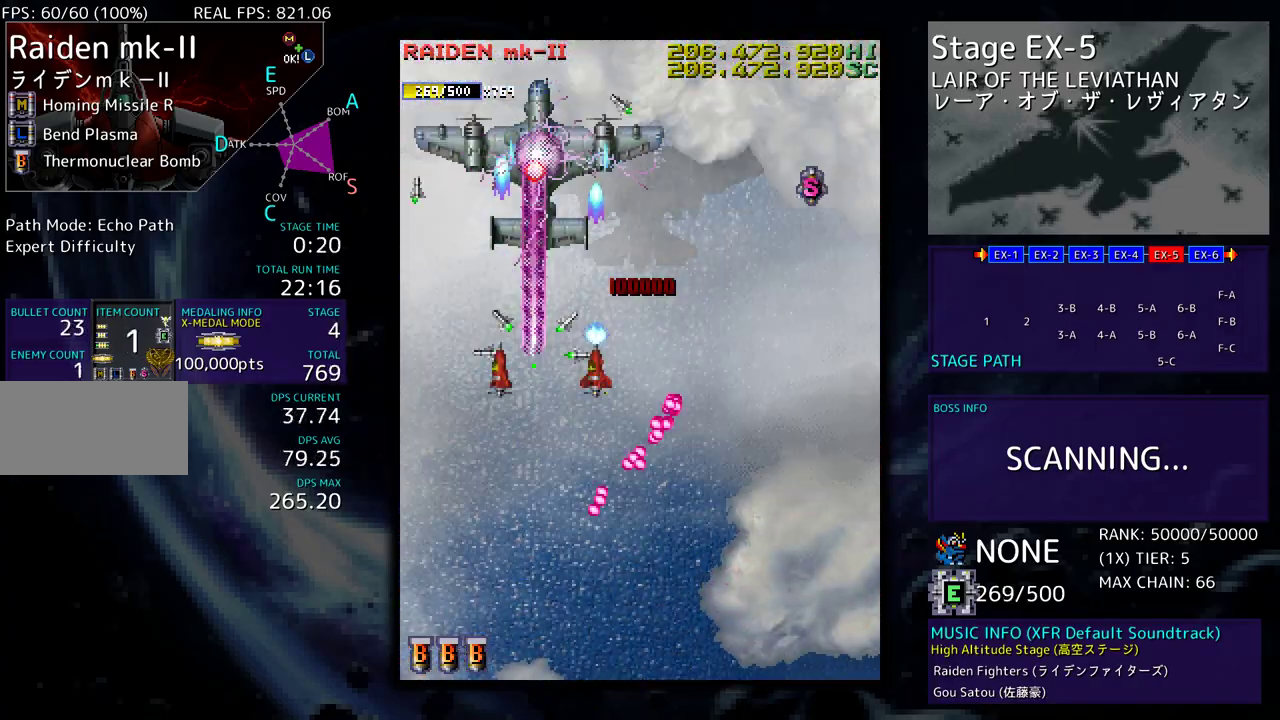
{"buttons": ["DPAD_DOWN"], "events": [[17, "DPAD_DOWN", "down"], [83, "DPAD_DOWN", "up"], [167, "DPAD_DOWN", "down"], [233, "DPAD_DOWN", "up"], [300, "DPAD_DOWN", "down"], [367, "DPAD_DOWN", "up"], [450, "DPAD_DOWN", "down"]]}
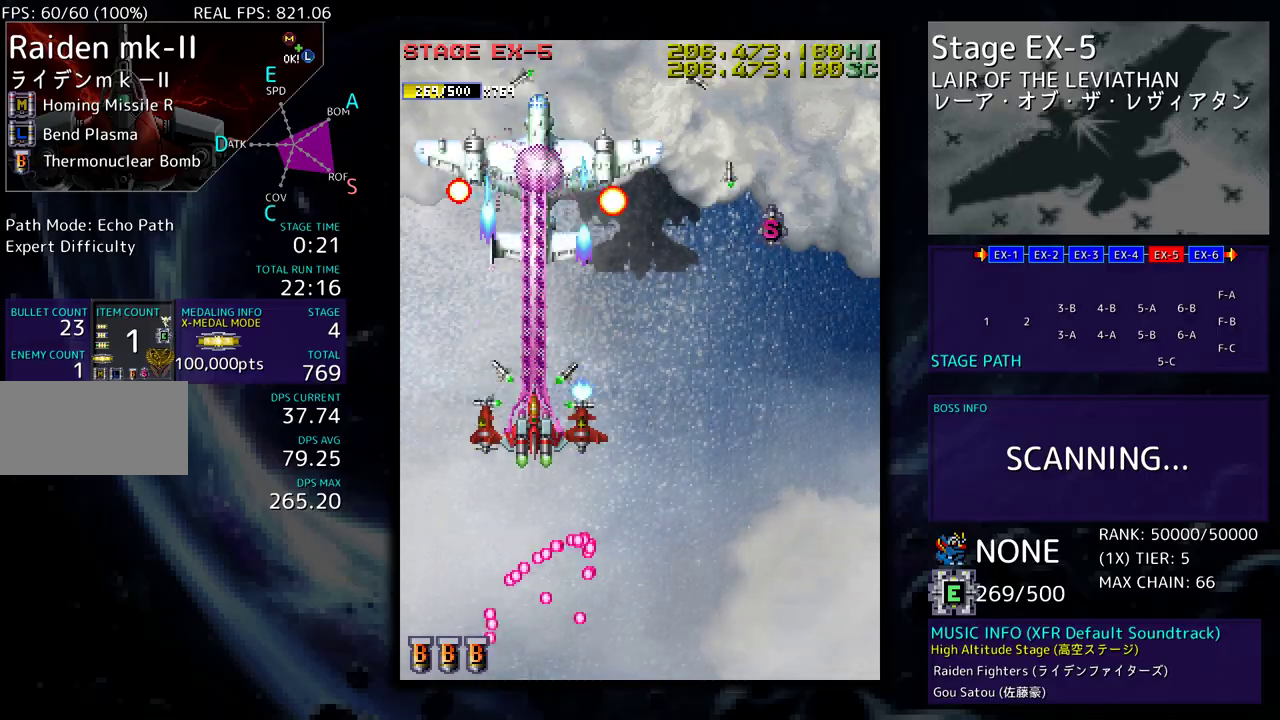
{"buttons": ["DPAD_DOWN", "DPAD_RIGHT"], "events": [[17, "DPAD_DOWN", "up"], [100, "DPAD_DOWN", "down"], [183, "DPAD_DOWN", "up"], [250, "DPAD_DOWN", "down"], [333, "DPAD_DOWN", "up"], [383, "DPAD_DOWN", "down"], [383, "DPAD_RIGHT", "down"]]}
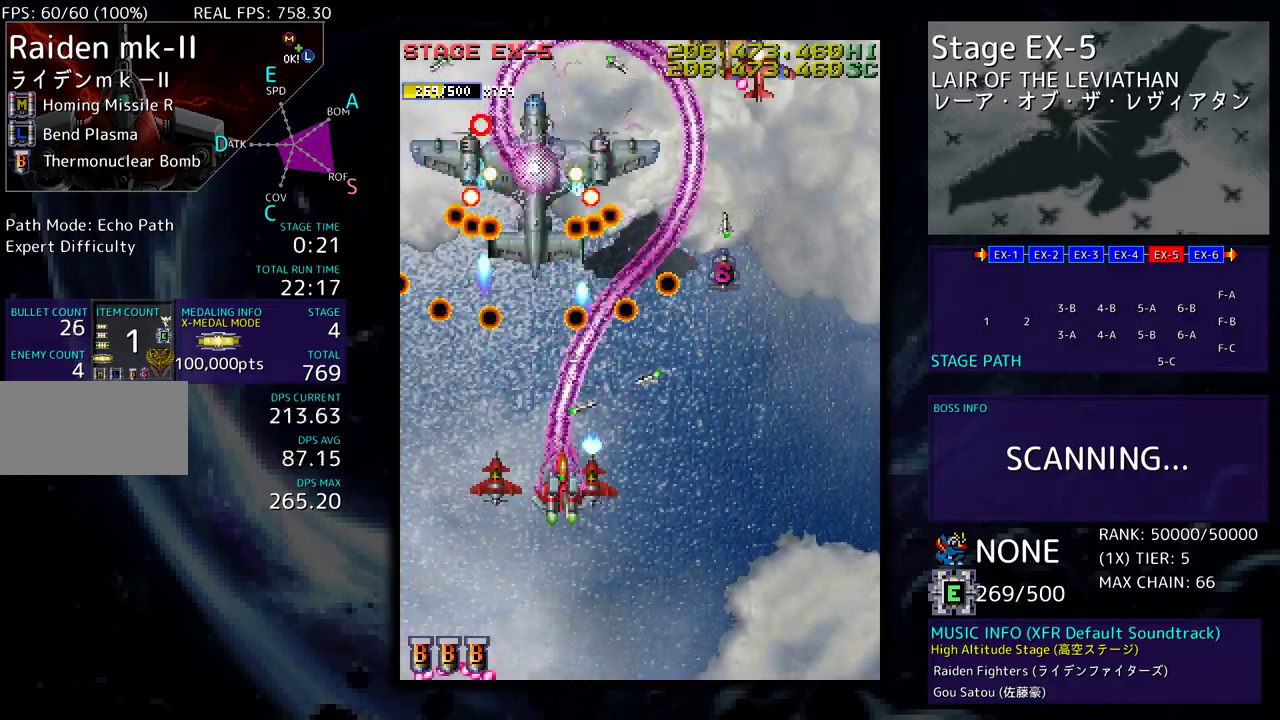
{"buttons": [], "events": [[217, "DPAD_RIGHT", "up"], [283, "DPAD_RIGHT", "down"], [400, "DPAD_DOWN", "up"], [400, "DPAD_RIGHT", "up"]]}
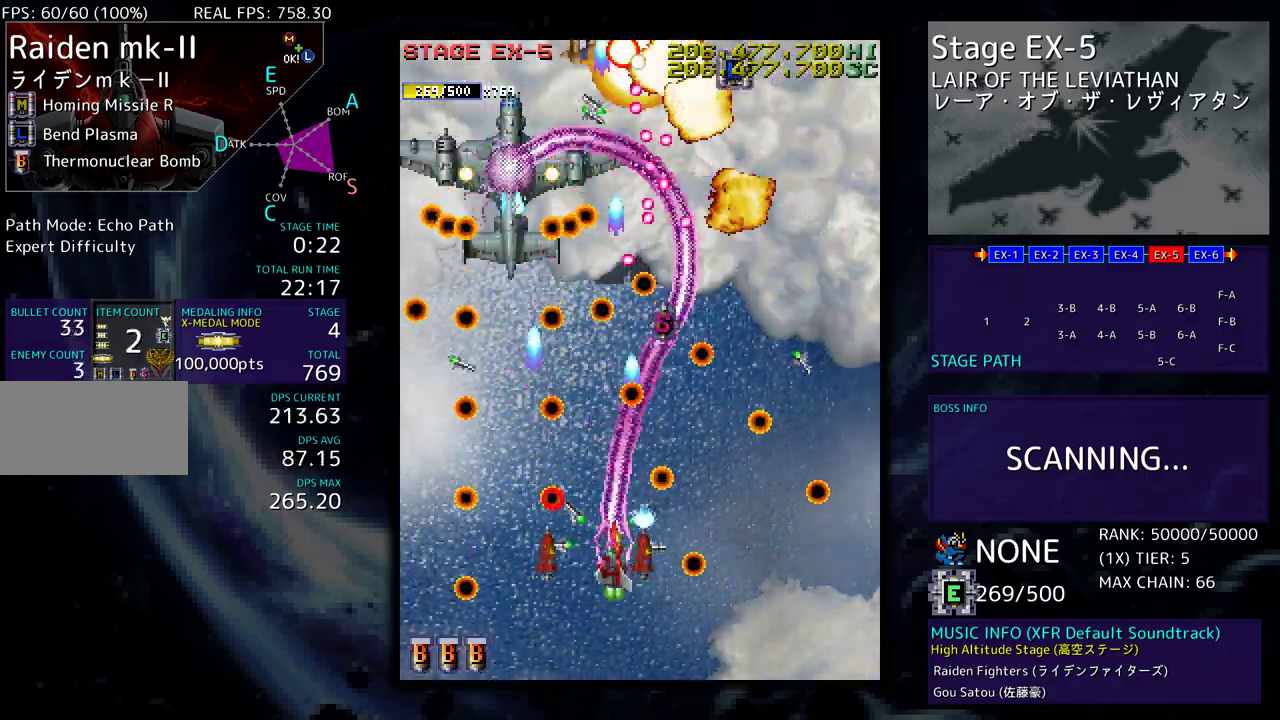
{"buttons": [], "events": [[217, "DPAD_DOWN", "down"], [317, "DPAD_DOWN", "up"], [383, "DPAD_DOWN", "down"], [400, "DPAD_RIGHT", "down"], [450, "DPAD_RIGHT", "up"], [483, "DPAD_DOWN", "up"]]}
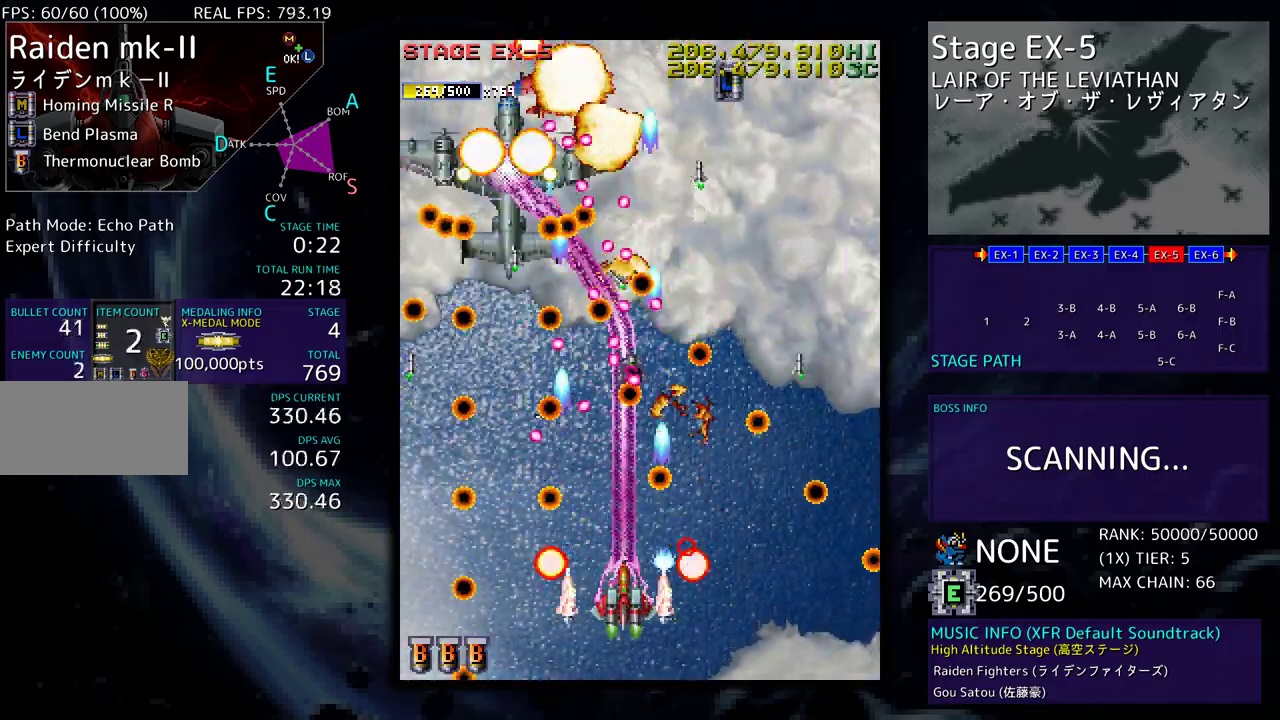
{"buttons": ["DPAD_DOWN", "DPAD_RIGHT"], "events": [[33, "DPAD_DOWN", "down"], [50, "DPAD_RIGHT", "down"], [133, "DPAD_DOWN", "up"], [133, "DPAD_RIGHT", "up"], [217, "DPAD_DOWN", "down"], [217, "DPAD_LEFT", "down"], [267, "DPAD_LEFT", "up"], [300, "DPAD_DOWN", "up"], [433, "DPAD_DOWN", "down"], [433, "DPAD_RIGHT", "down"]]}
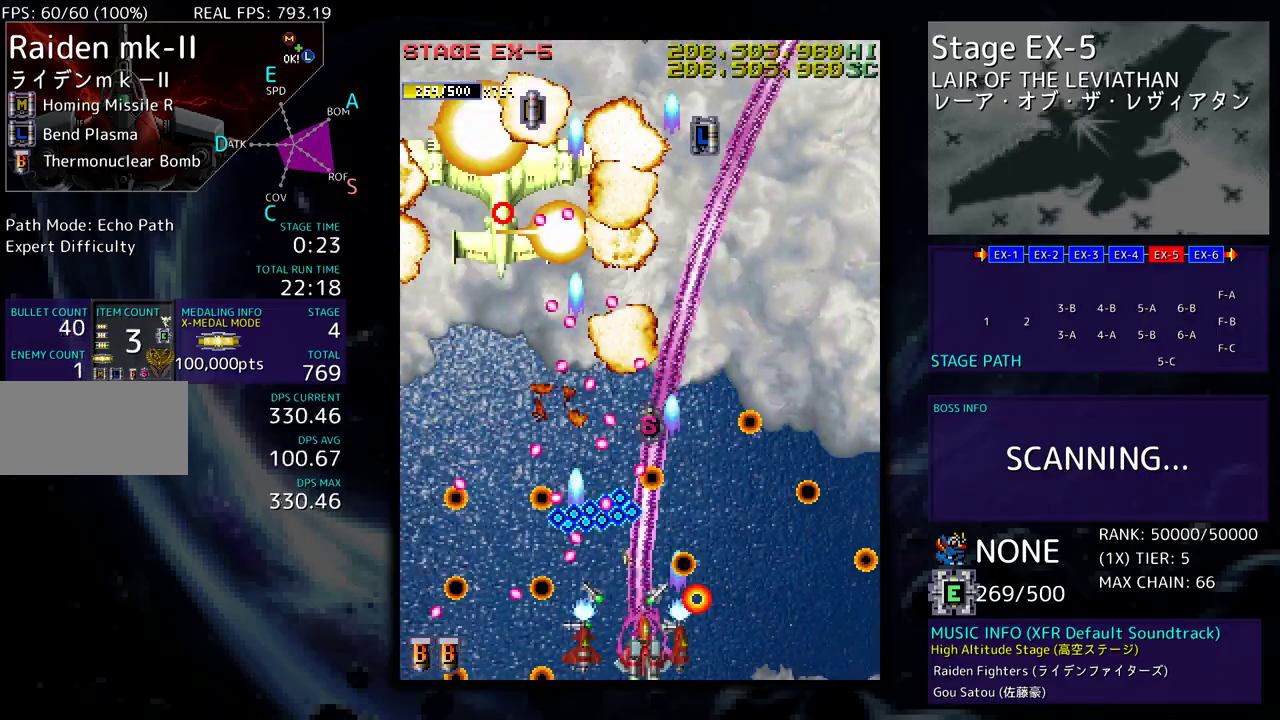
{"buttons": ["DPAD_UP", "DPAD_LEFT"], "events": [[150, "DPAD_RIGHT", "up"], [167, "DPAD_DOWN", "up"], [400, "DPAD_LEFT", "down"], [433, "DPAD_UP", "down"]]}
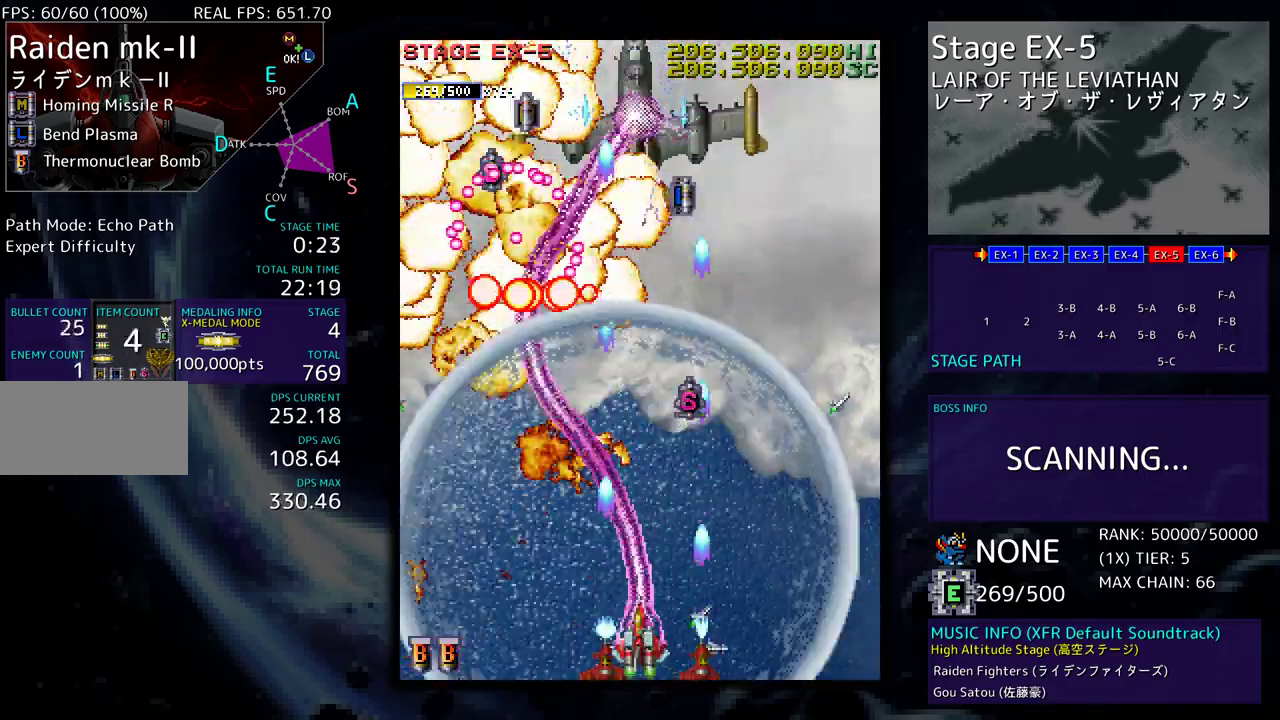
{"buttons": ["DPAD_UP"], "events": [[33, "DPAD_LEFT", "up"]]}
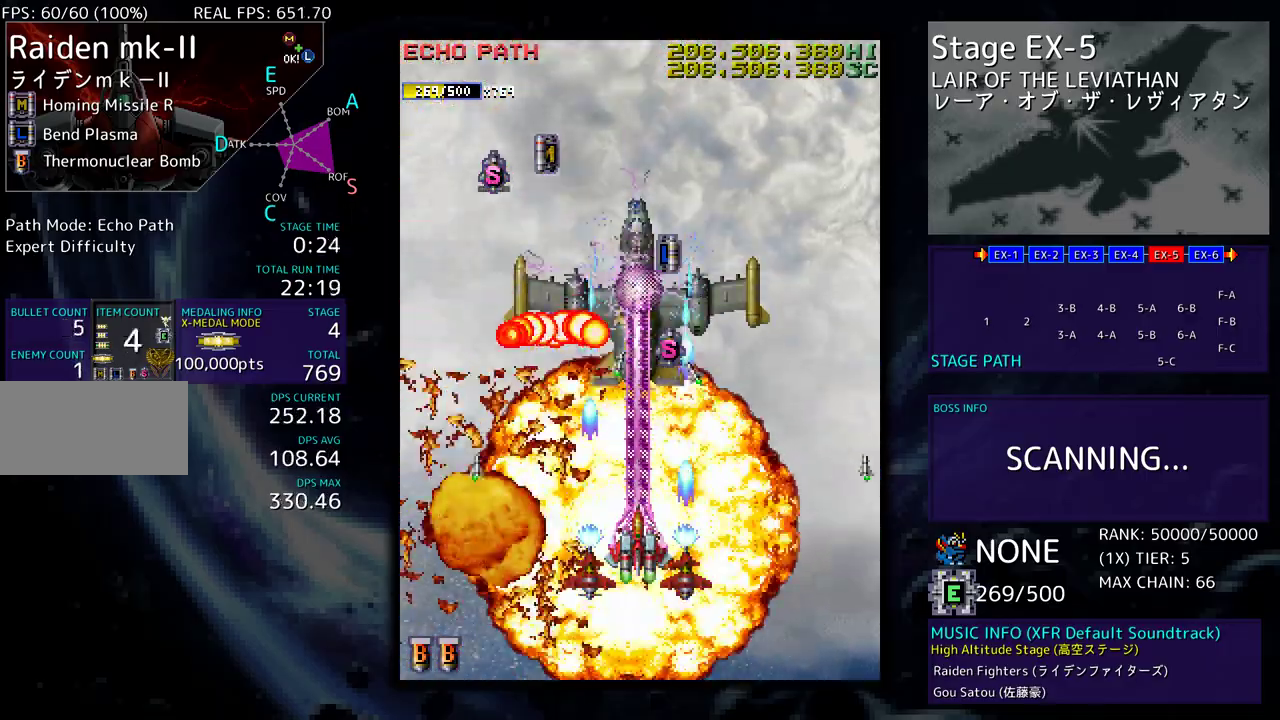
{"buttons": ["DPAD_UP", "DPAD_RIGHT"], "events": [[150, "DPAD_LEFT", "down"], [483, "DPAD_LEFT", "up"], [500, "DPAD_RIGHT", "down"]]}
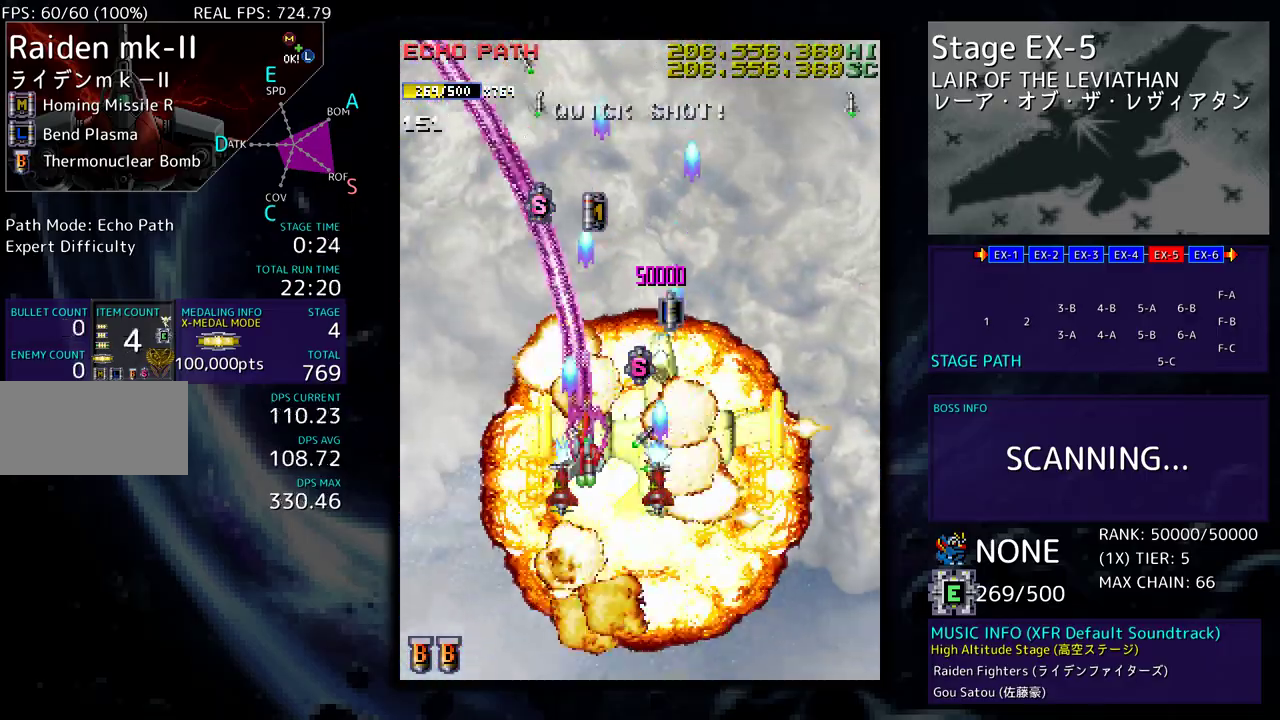
{"buttons": ["DPAD_UP"], "events": [[183, "DPAD_RIGHT", "up"], [333, "DPAD_RIGHT", "down"], [433, "DPAD_RIGHT", "up"]]}
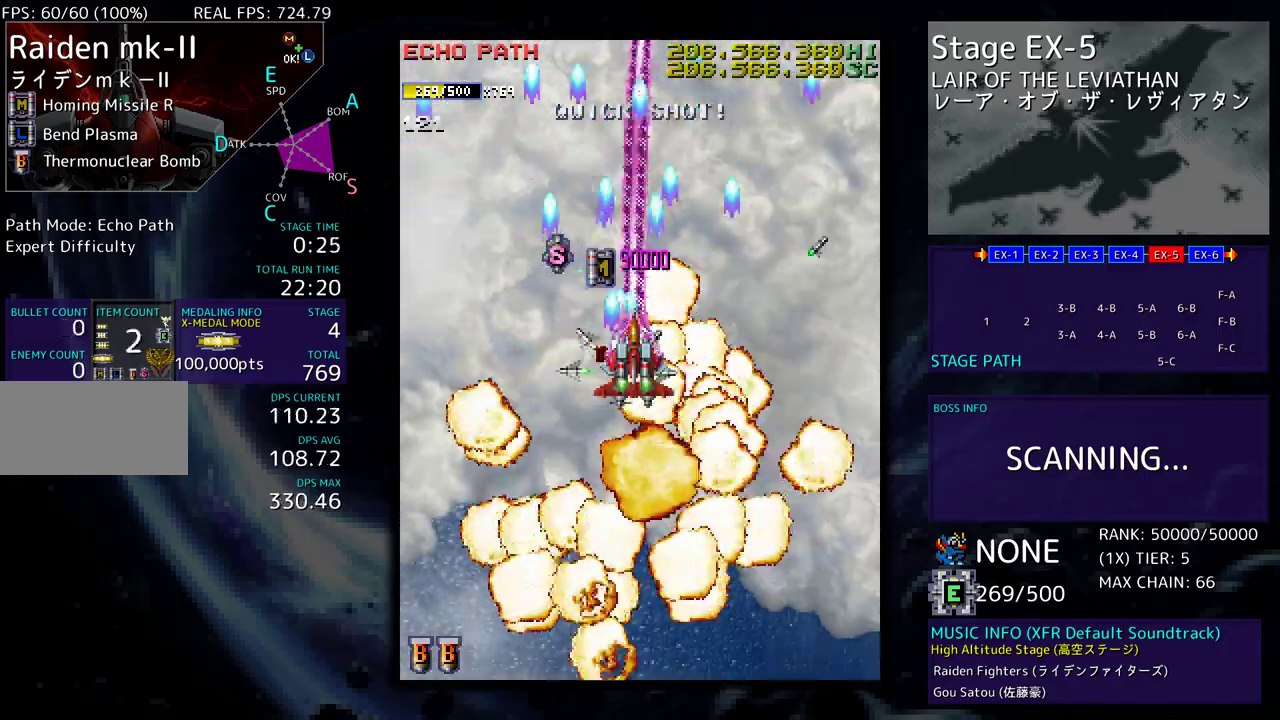
{"buttons": ["DPAD_UP"], "events": [[33, "DPAD_LEFT", "down"], [100, "DPAD_UP", "up"], [117, "DPAD_DOWN", "down"], [150, "DPAD_LEFT", "up"], [367, "DPAD_LEFT", "down"], [400, "DPAD_DOWN", "up"], [417, "DPAD_UP", "down"], [467, "DPAD_LEFT", "up"]]}
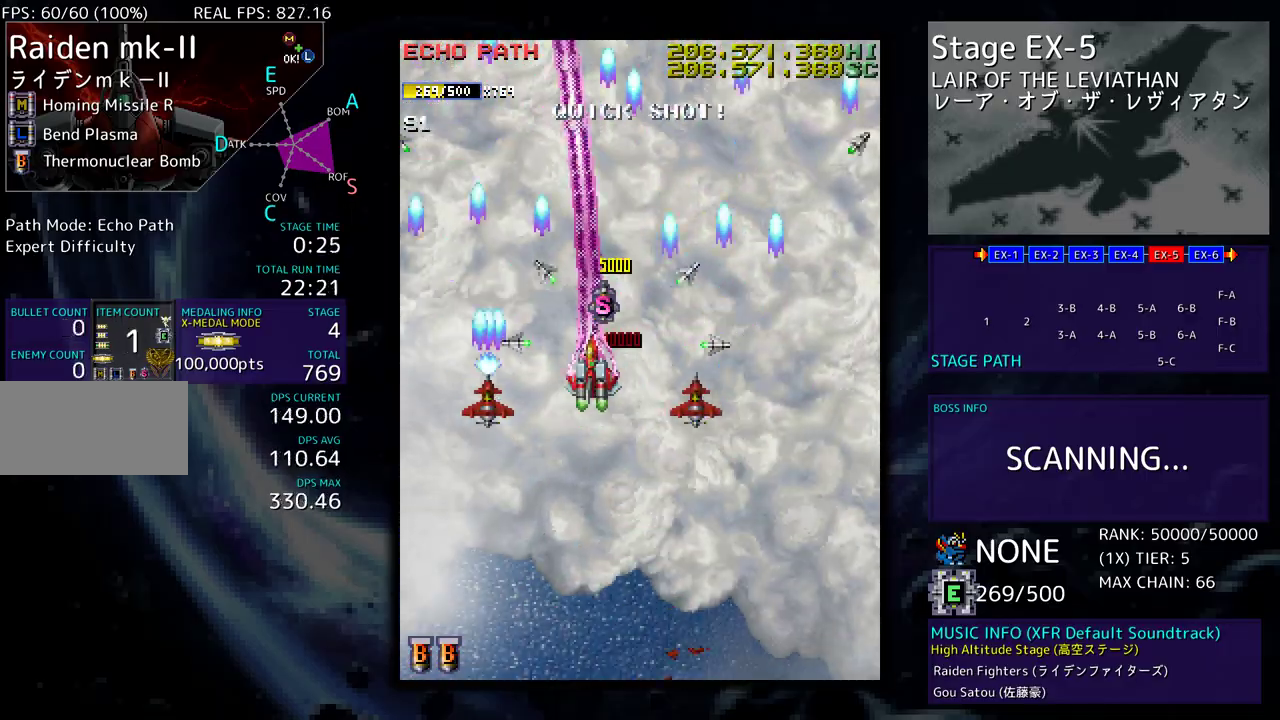
{"buttons": ["DPAD_DOWN"], "events": [[117, "DPAD_LEFT", "down"], [250, "DPAD_UP", "up"], [267, "DPAD_DOWN", "down"], [400, "DPAD_DOWN", "up"], [417, "DPAD_LEFT", "up"], [483, "DPAD_DOWN", "down"]]}
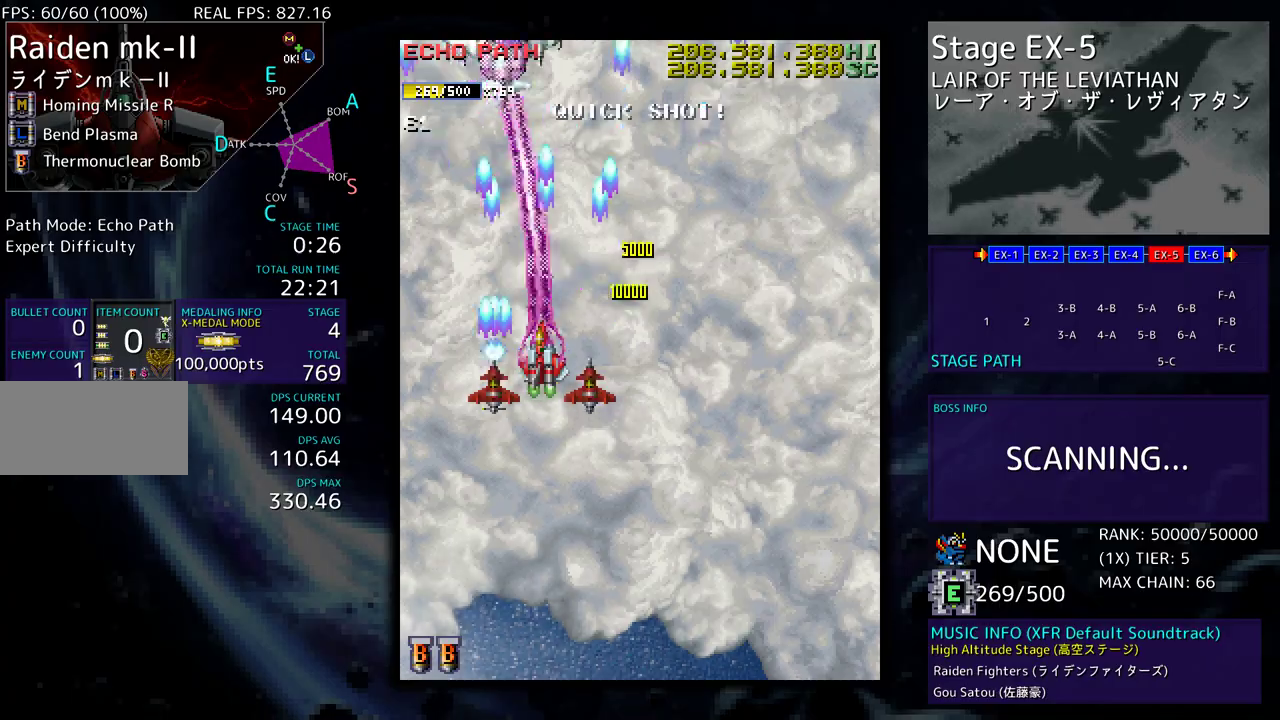
{"buttons": ["DPAD_DOWN", "DPAD_RIGHT"], "events": [[17, "DPAD_LEFT", "down"], [67, "DPAD_LEFT", "up"], [83, "DPAD_DOWN", "up"], [150, "DPAD_DOWN", "down"], [150, "DPAD_RIGHT", "down"]]}
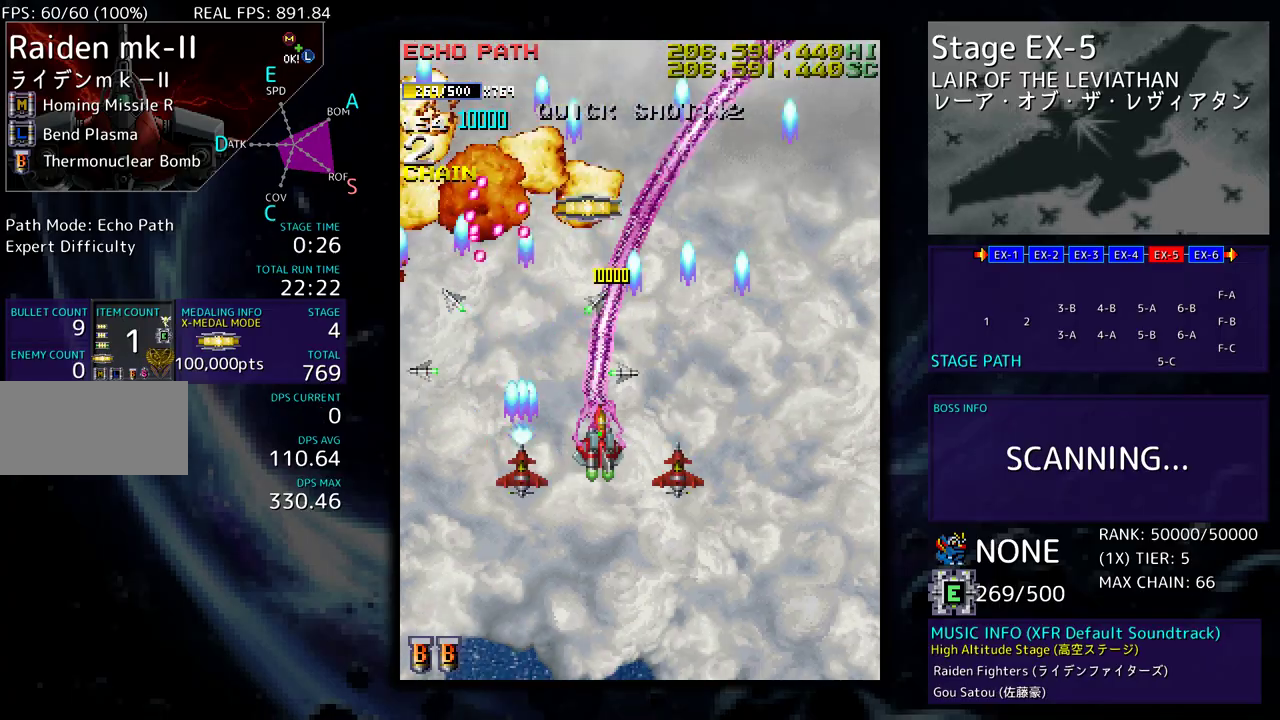
{"buttons": ["DPAD_DOWN", "DPAD_LEFT"], "events": [[50, "DPAD_DOWN", "up"], [83, "DPAD_UP", "down"], [417, "DPAD_UP", "up"], [433, "DPAD_DOWN", "down"], [500, "DPAD_LEFT", "down"], [500, "DPAD_RIGHT", "up"]]}
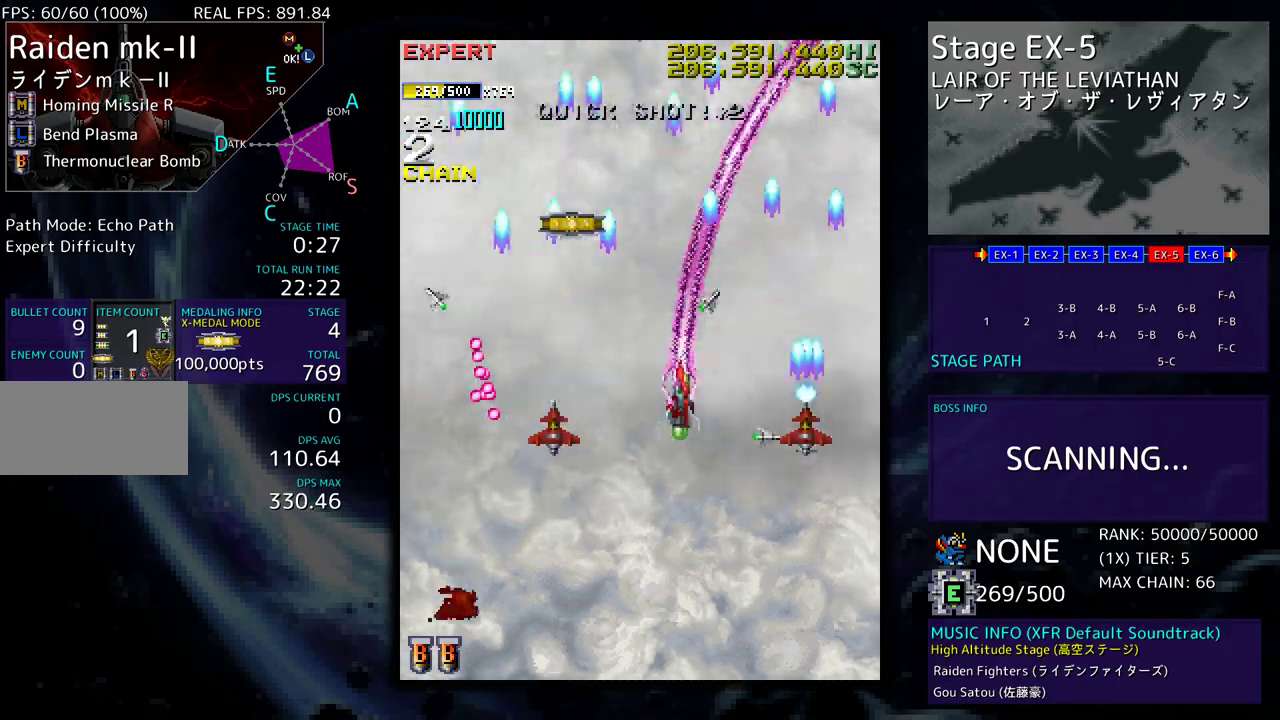
{"buttons": ["DPAD_DOWN", "DPAD_LEFT"]}
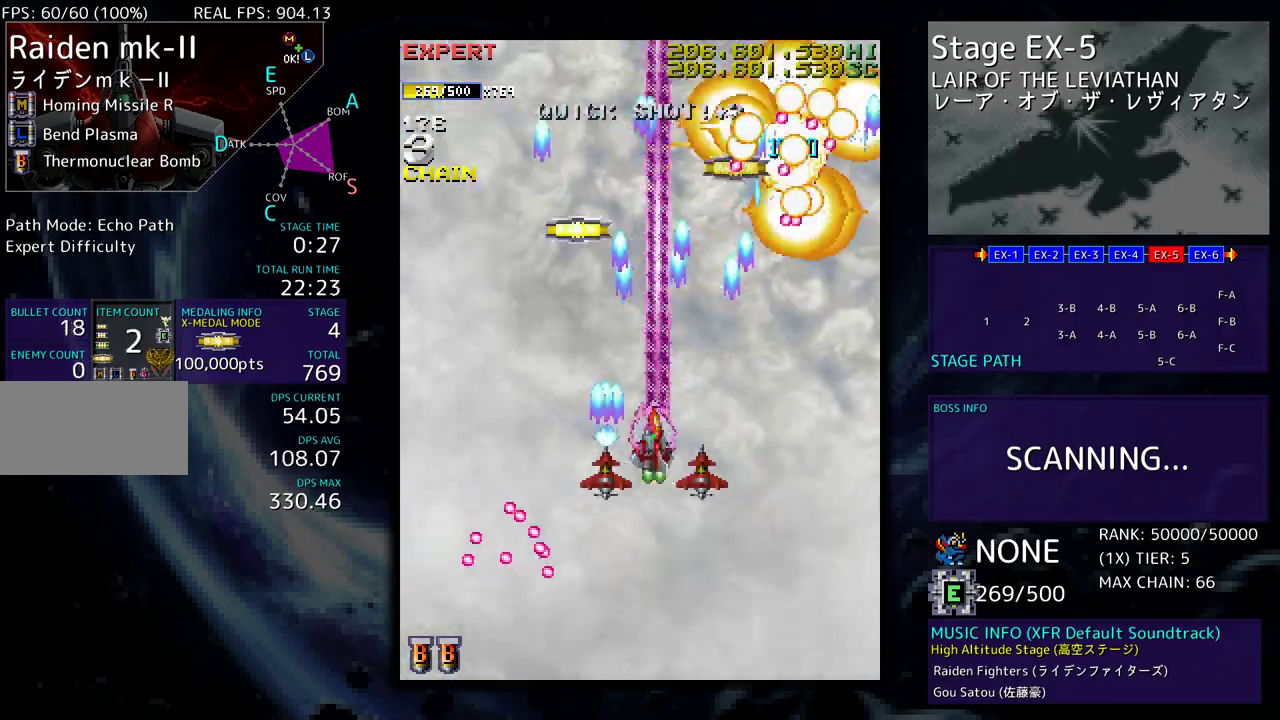
{"buttons": ["DPAD_UP", "DPAD_LEFT"], "events": [[17, "DPAD_DOWN", "up"], [133, "DPAD_UP", "down"]]}
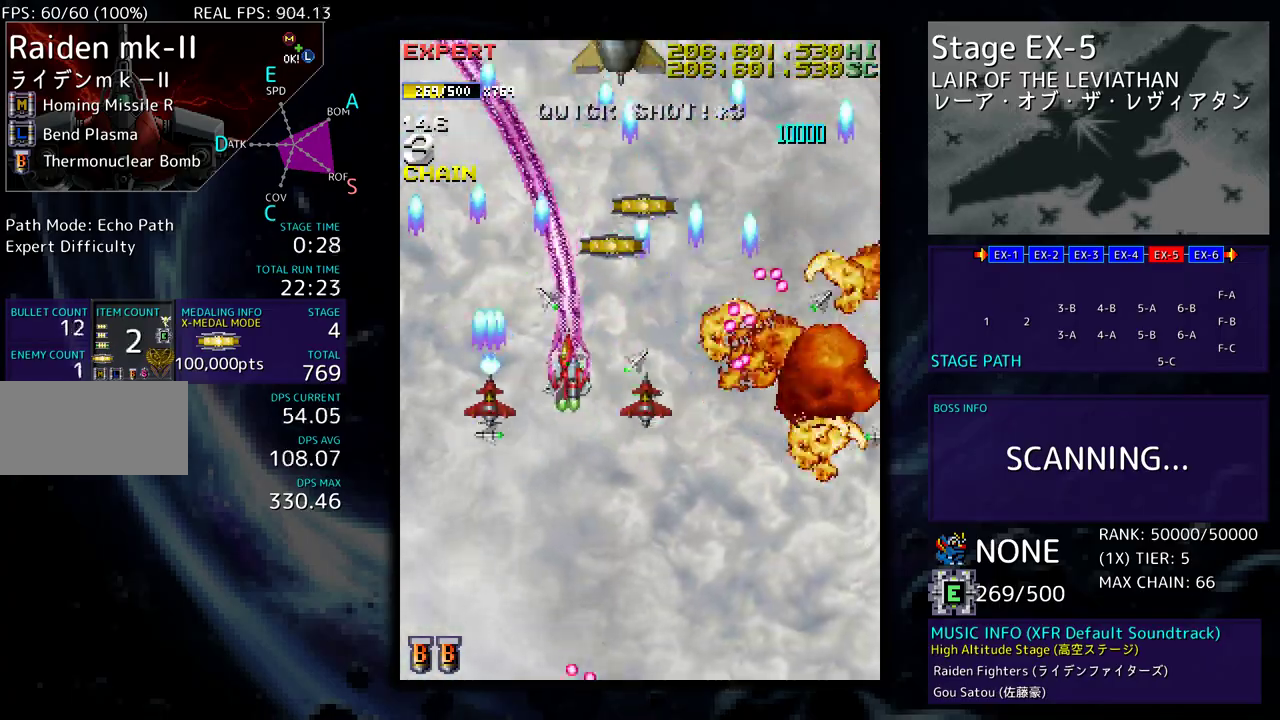
{"buttons": ["DPAD_DOWN", "DPAD_RIGHT"], "events": [[83, "DPAD_LEFT", "up"], [100, "DPAD_RIGHT", "down"], [300, "DPAD_DOWN", "down"], [300, "DPAD_UP", "up"]]}
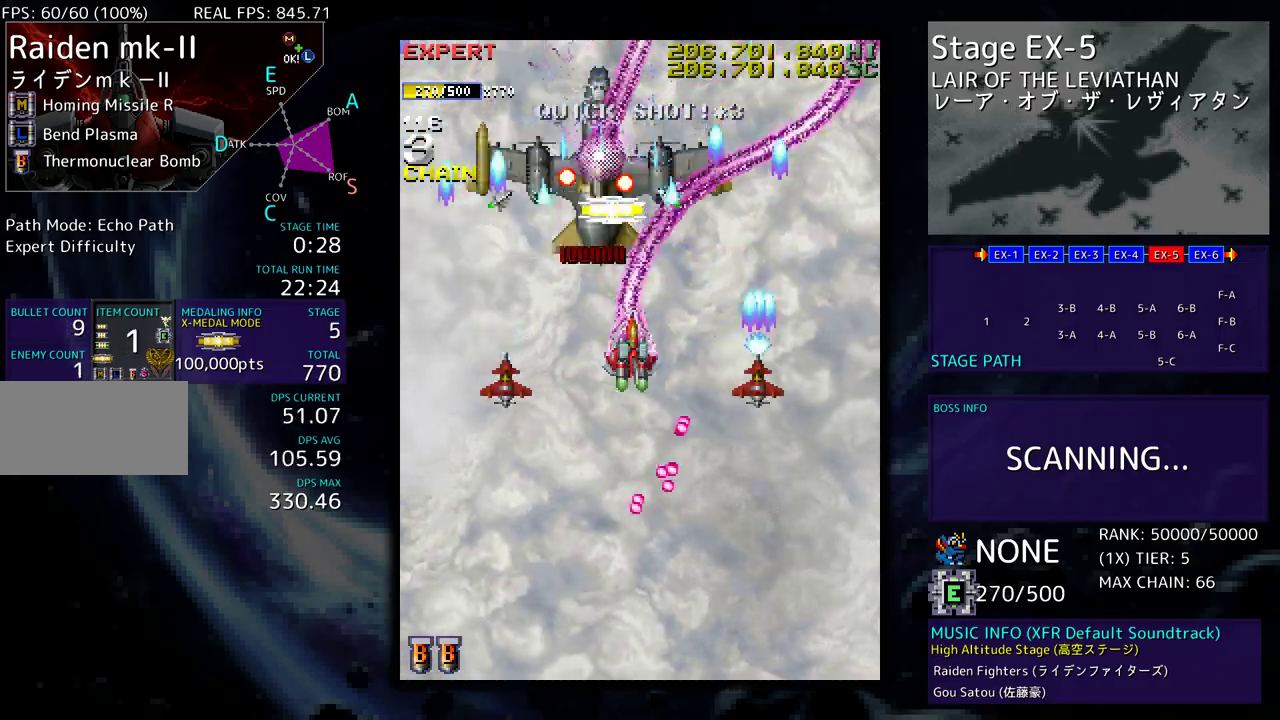
{"buttons": ["DPAD_DOWN"], "events": [[83, "DPAD_LEFT", "down"], [83, "DPAD_RIGHT", "up"], [217, "DPAD_LEFT", "up"], [283, "DPAD_LEFT", "down"], [317, "DPAD_DOWN", "up"], [350, "DPAD_DOWN", "down"], [500, "DPAD_LEFT", "up"]]}
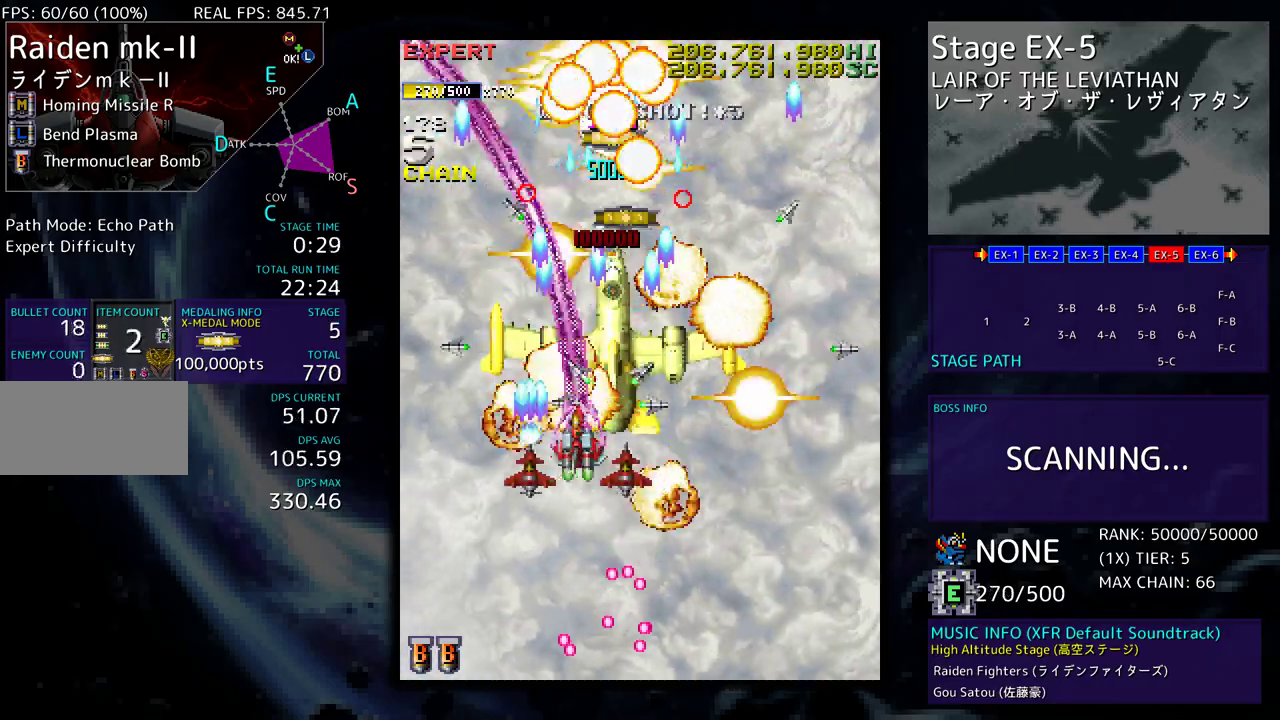
{"buttons": ["DPAD_DOWN", "DPAD_LEFT"], "events": [[33, "DPAD_RIGHT", "down"], [117, "DPAD_RIGHT", "up"], [200, "DPAD_RIGHT", "down"], [267, "DPAD_RIGHT", "up"], [283, "DPAD_DOWN", "up"], [333, "DPAD_DOWN", "down"], [400, "DPAD_LEFT", "down"]]}
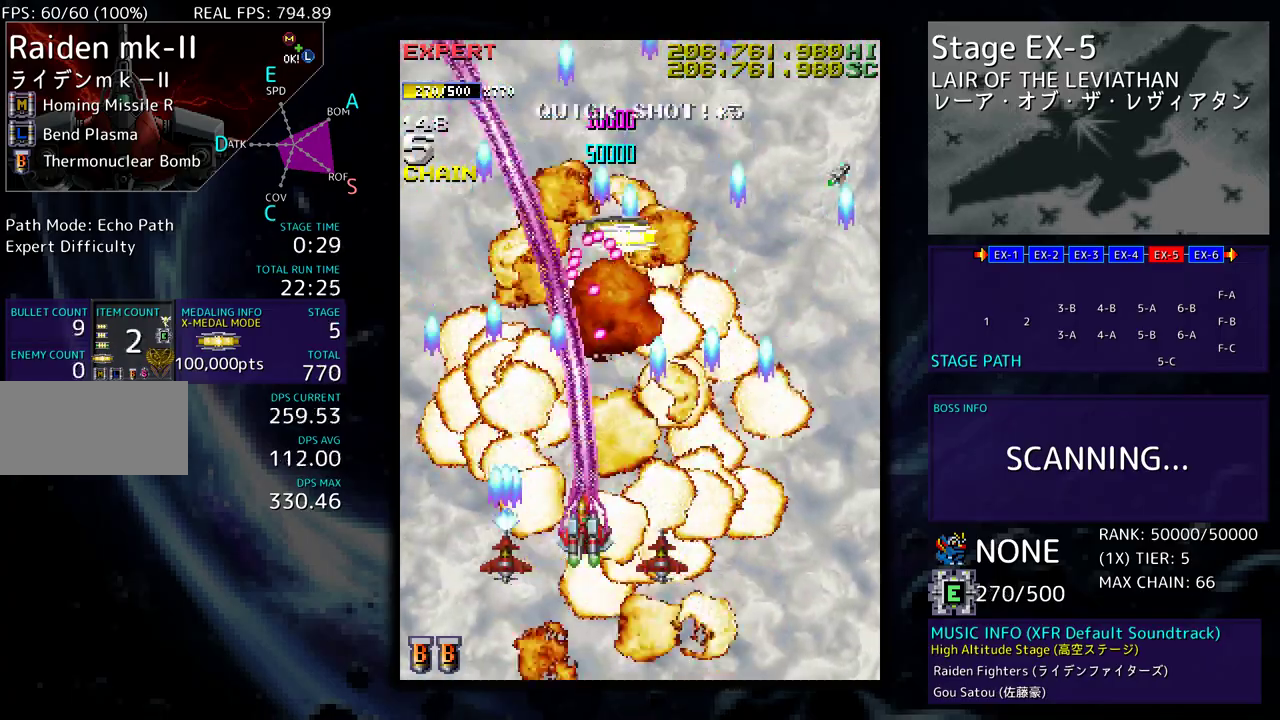
{"buttons": ["DPAD_UP", "DPAD_LEFT"], "events": [[67, "DPAD_LEFT", "up"], [83, "DPAD_DOWN", "up"], [100, "DPAD_DOWN", "down"], [133, "DPAD_LEFT", "down"], [183, "DPAD_DOWN", "up"], [217, "DPAD_UP", "down"]]}
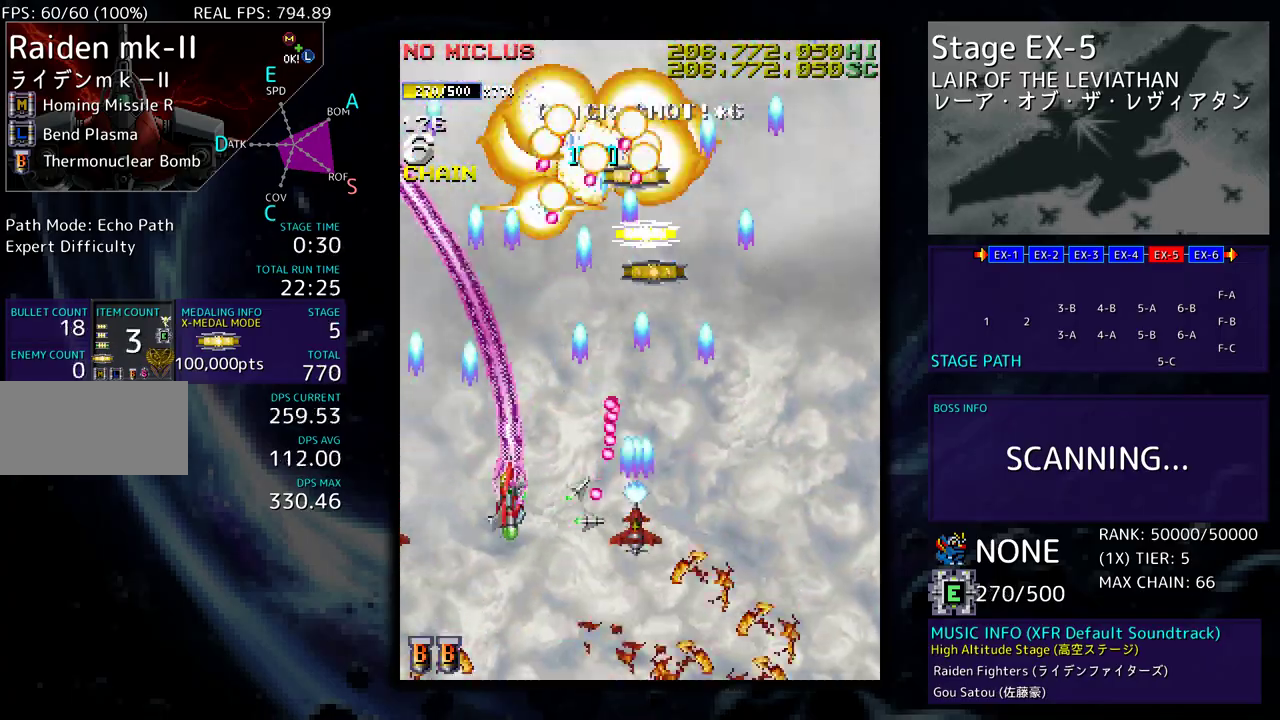
{"buttons": ["DPAD_UP", "DPAD_RIGHT"]}